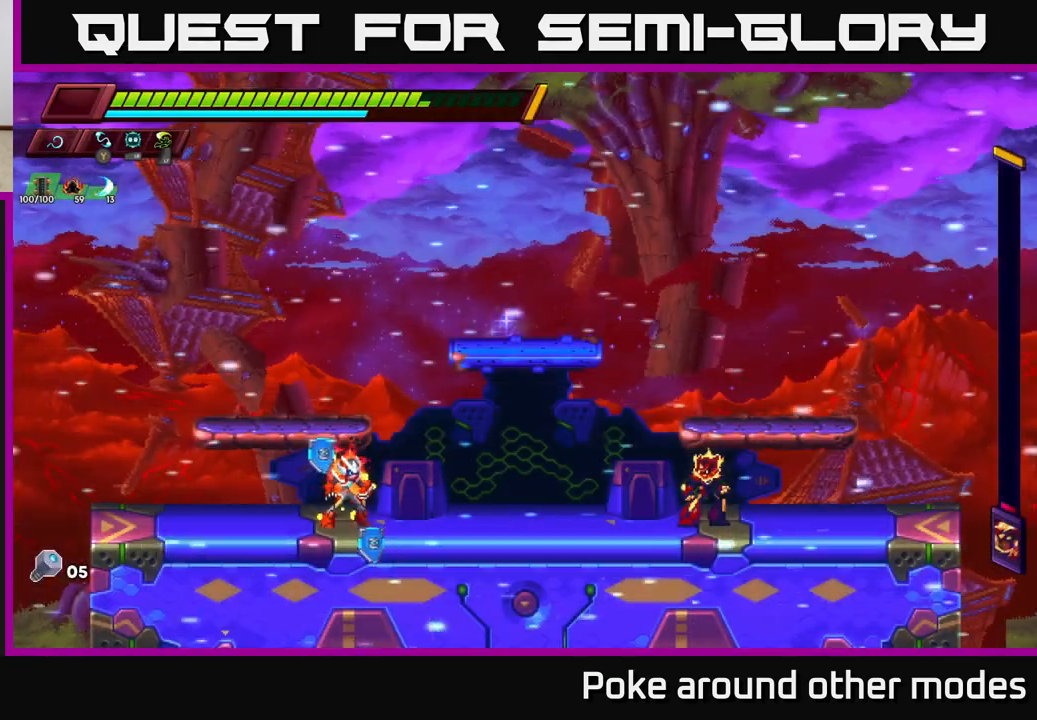
Gameplay with a controller (Xbox layout); each line is a JSON object with the inputs held at the frame after it. "events" lists button and stick changes between this image and that frame as [ms after this image, input, new state], when the widget could be followed in between.
{"buttons": [], "left_stick": "center", "right_stick": "center", "events": [[83, "left_stick", "right"], [150, "R2", "down"], [217, "X", "down"], [333, "R2", "up"], [367, "X", "up"], [433, "left_stick", "center"]]}
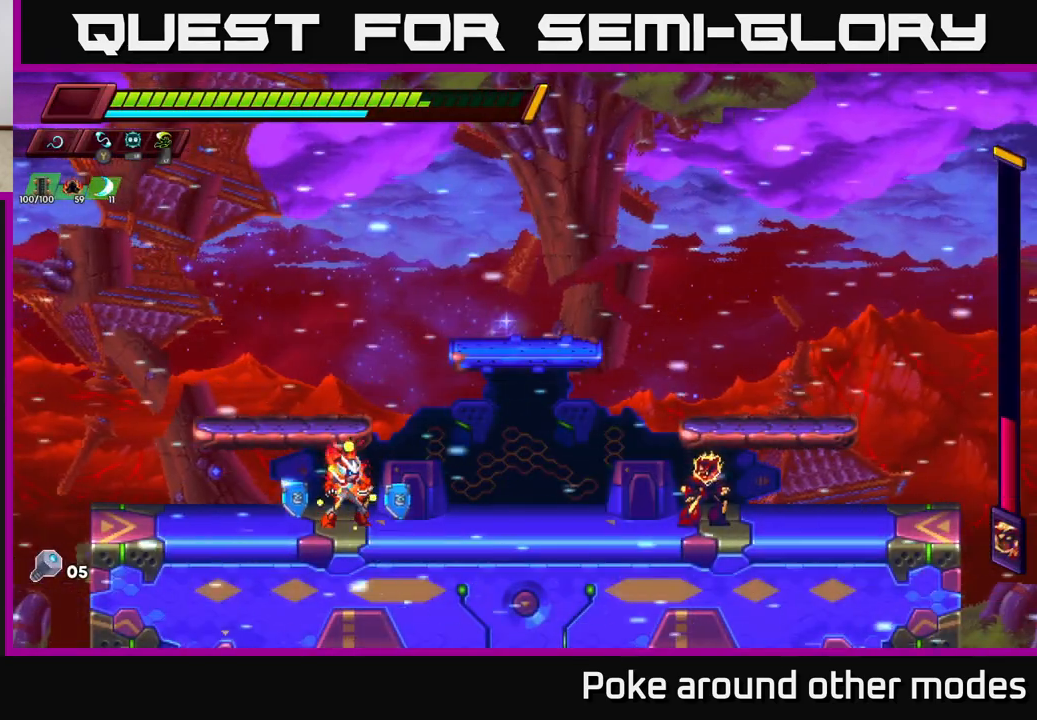
{"buttons": [], "left_stick": "center", "right_stick": "center", "events": []}
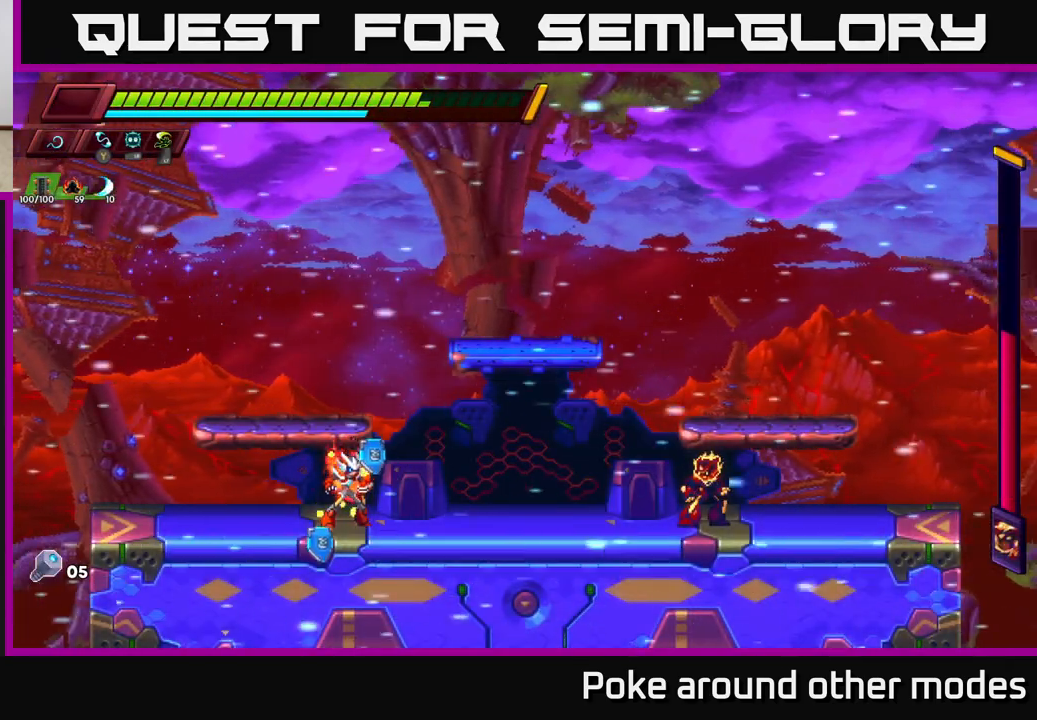
{"buttons": [], "left_stick": "center", "right_stick": "center", "events": []}
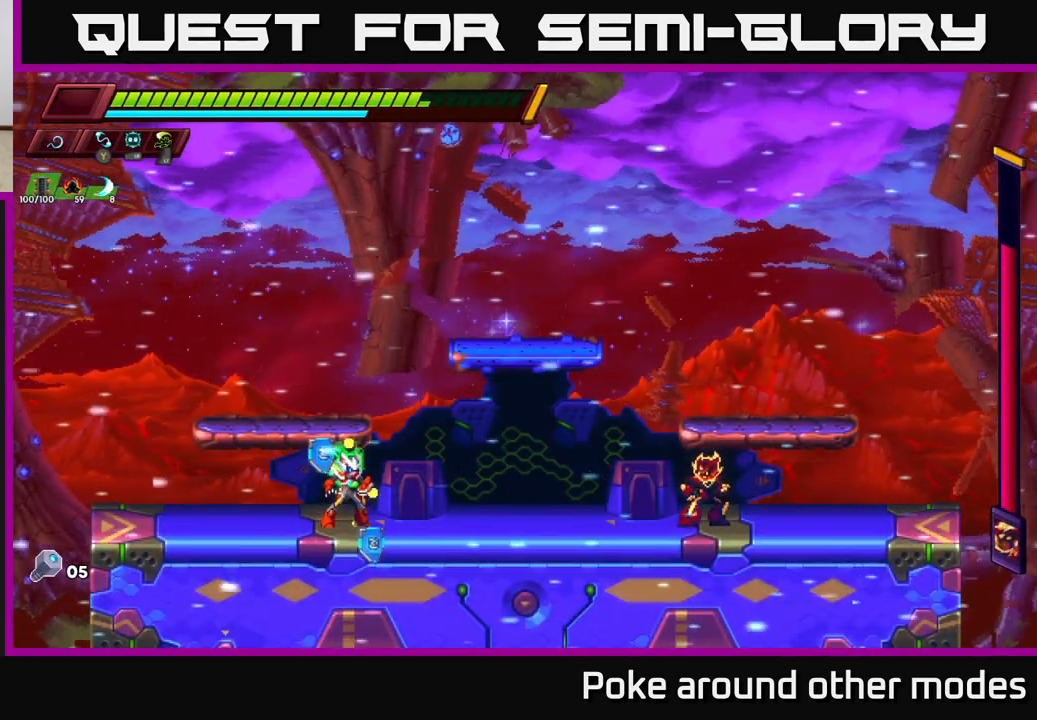
{"buttons": [], "left_stick": "right", "right_stick": "center", "events": [[417, "left_stick", "right"]]}
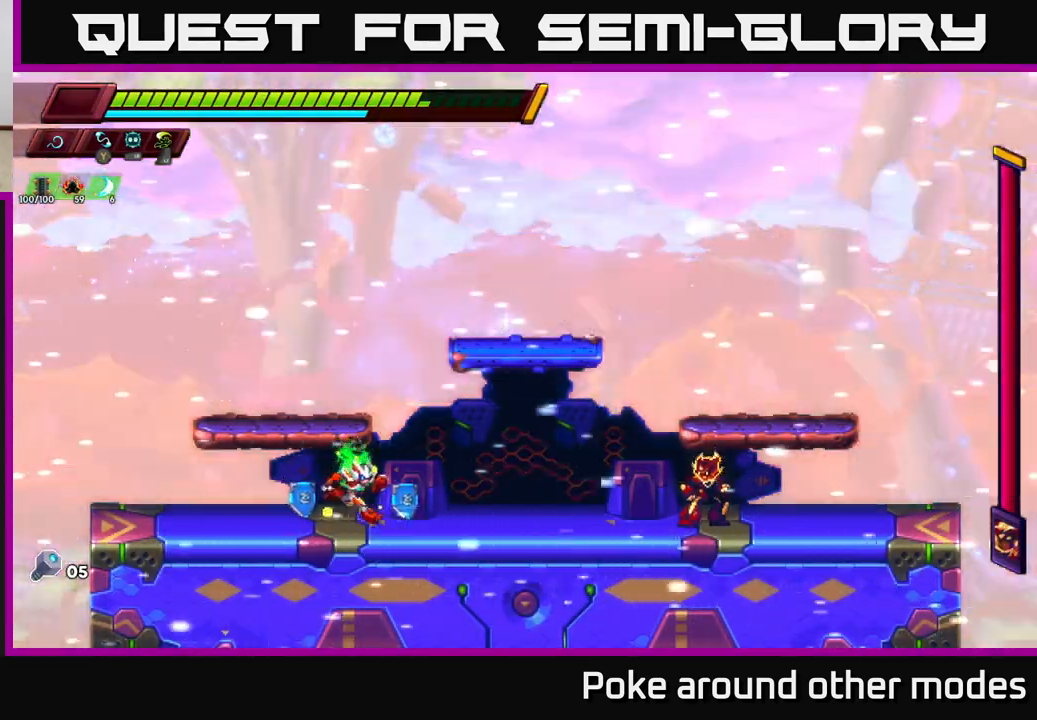
{"buttons": [], "left_stick": "center", "right_stick": "center", "events": [[17, "R2", "down"], [150, "R2", "up"], [217, "L2", "down"], [283, "left_stick", "center"], [333, "L2", "up"]]}
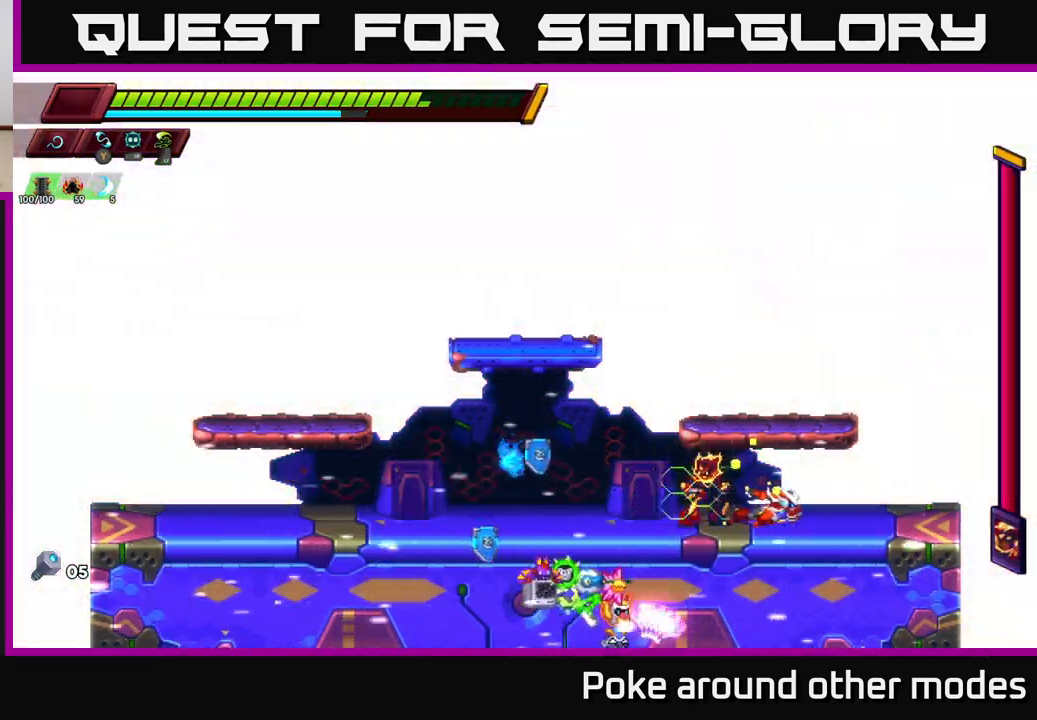
{"buttons": [], "left_stick": "center", "right_stick": "center", "events": []}
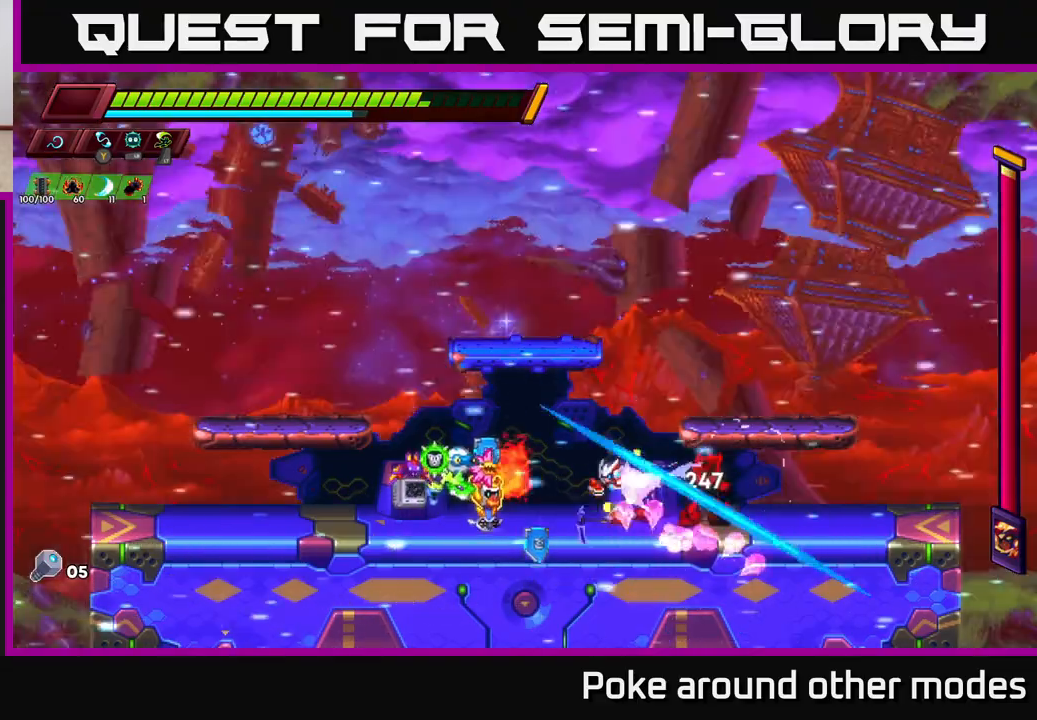
{"buttons": [], "left_stick": "center", "right_stick": "center", "events": [[167, "left_stick", "right"], [183, "L2", "down"], [300, "L2", "up"], [317, "left_stick", "center"]]}
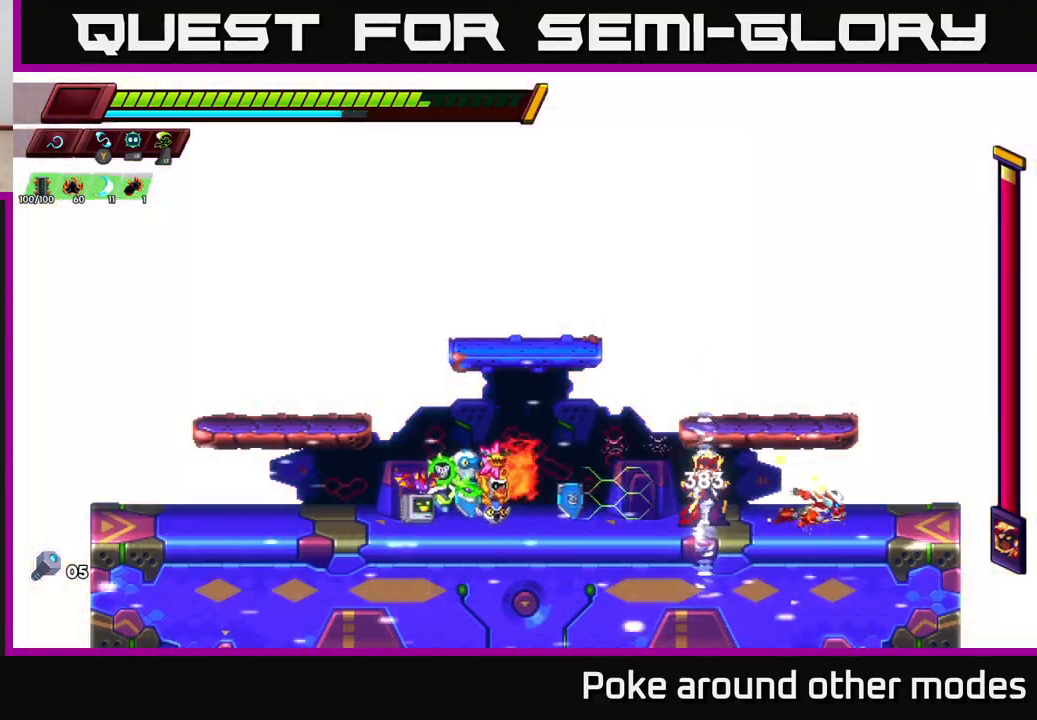
{"buttons": [], "left_stick": "center", "right_stick": "center", "events": []}
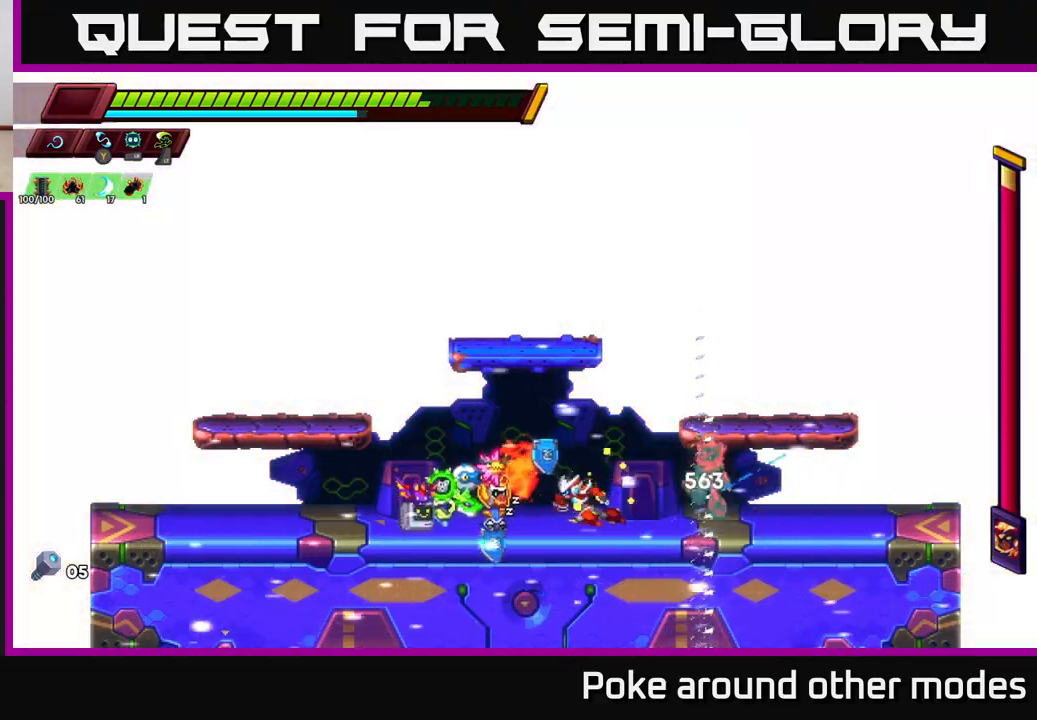
{"buttons": [], "left_stick": "center", "right_stick": "center", "events": [[100, "L2", "down"], [183, "L2", "up"], [283, "L2", "down"], [367, "L2", "up"]]}
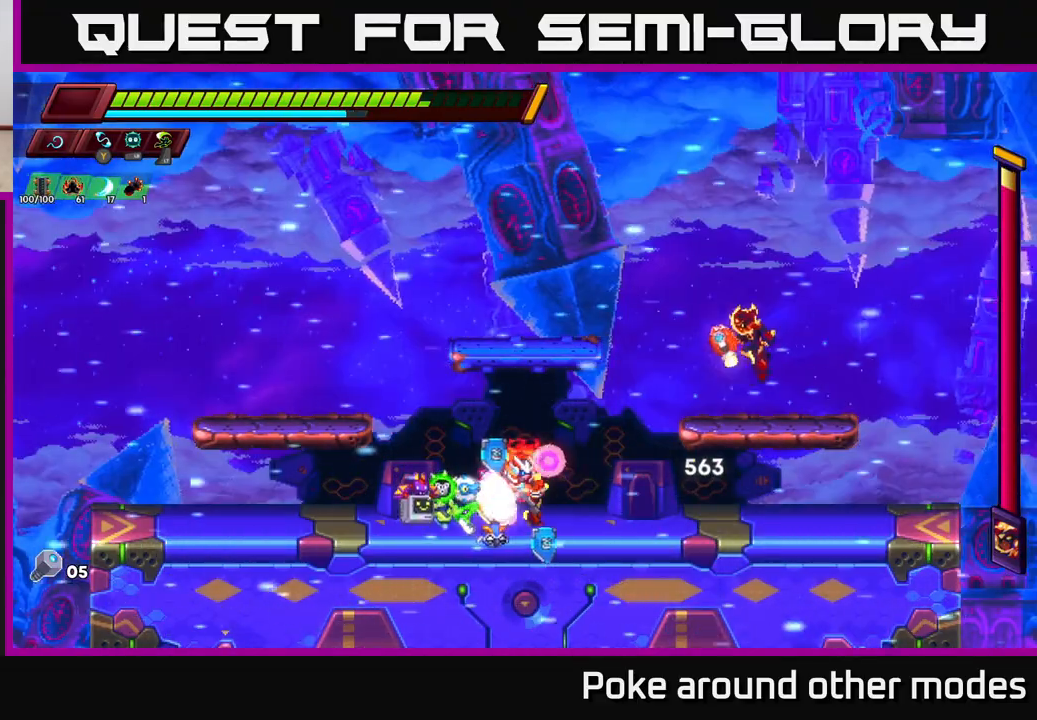
{"buttons": ["R2"], "left_stick": "right", "right_stick": "center", "events": [[317, "left_stick", "left"], [433, "left_stick", "right"], [450, "R2", "down"]]}
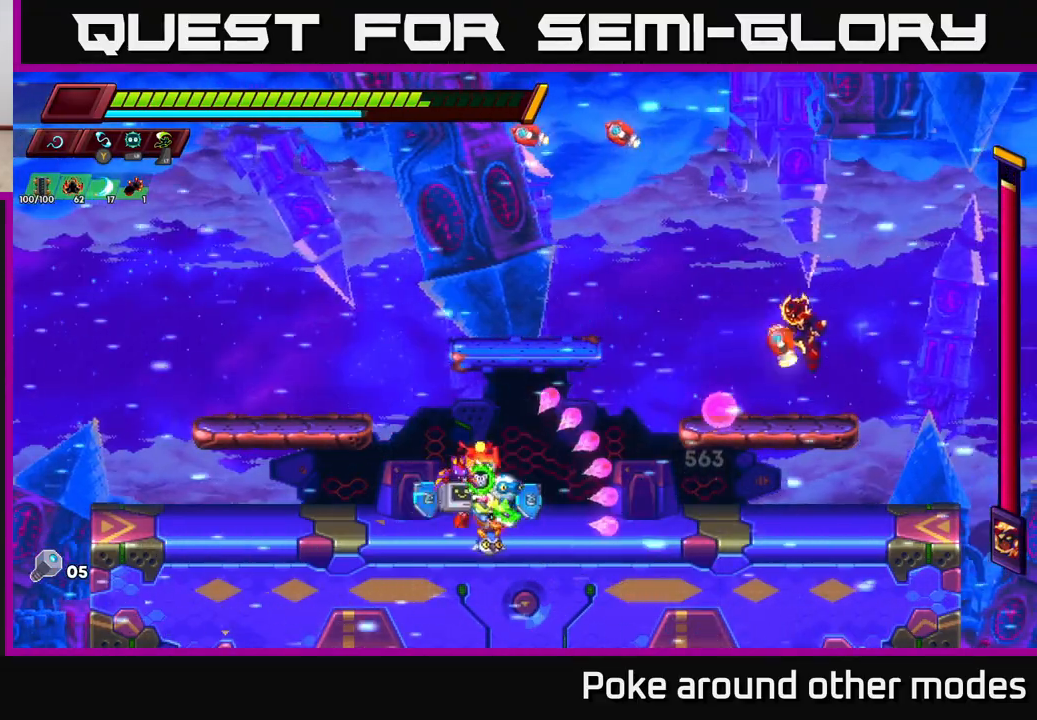
{"buttons": ["X"], "left_stick": "center", "right_stick": "center", "events": [[133, "A", "down"], [250, "R2", "up"], [267, "X", "down"], [283, "A", "up"], [317, "X", "up"], [367, "left_stick", "center"], [433, "X", "down"]]}
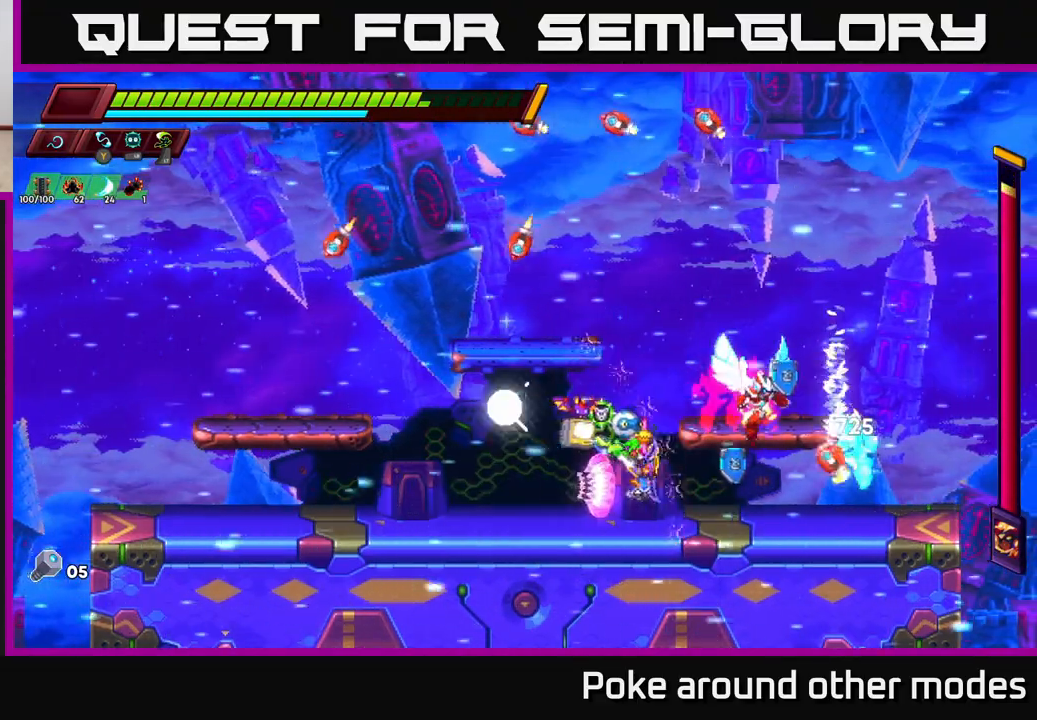
{"buttons": ["X"], "left_stick": "center", "right_stick": "center", "events": [[50, "X", "up"], [117, "X", "down"], [233, "X", "up"], [317, "X", "down"], [433, "X", "up"], [500, "X", "down"]]}
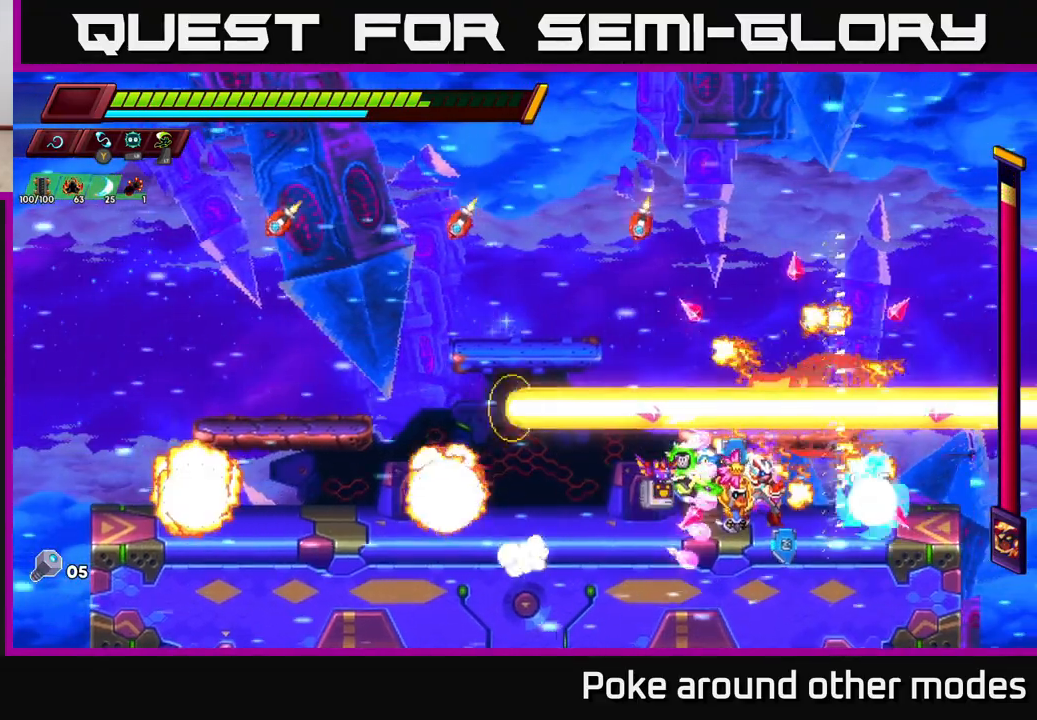
{"buttons": [], "left_stick": "center", "right_stick": "center", "events": [[100, "X", "up"], [167, "X", "down"], [283, "X", "up"], [350, "X", "down"], [433, "X", "up"]]}
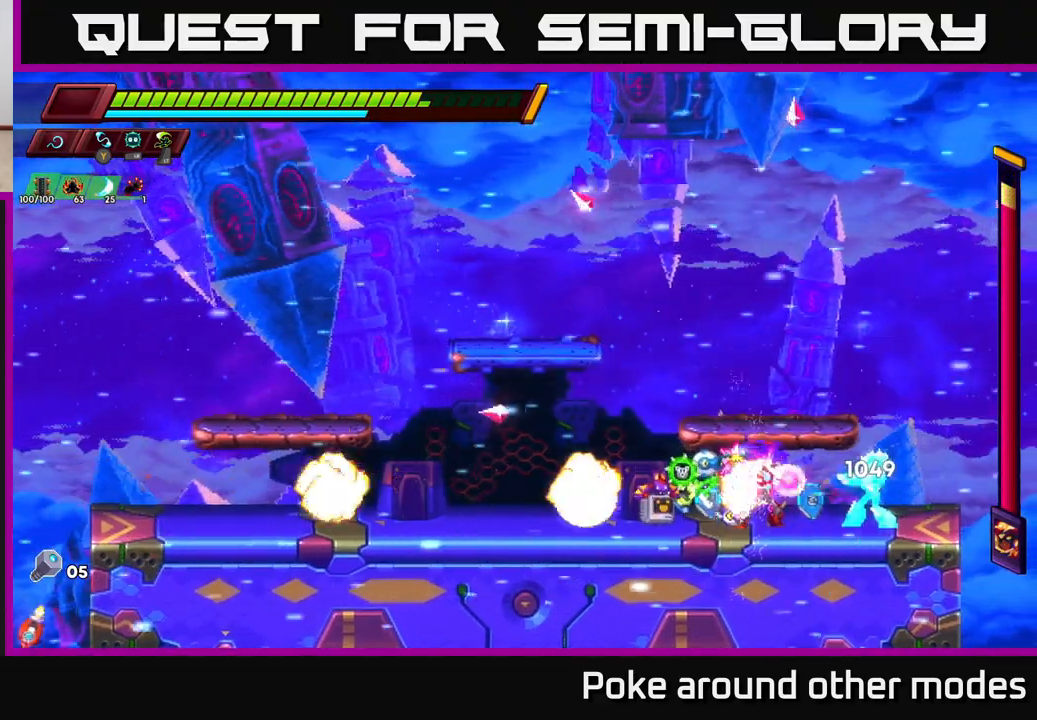
{"buttons": ["A", "R2"], "left_stick": "left", "right_stick": "center", "events": [[17, "X", "down"], [50, "left_stick", "left"], [100, "R2", "down"], [100, "X", "up"], [183, "A", "down"]]}
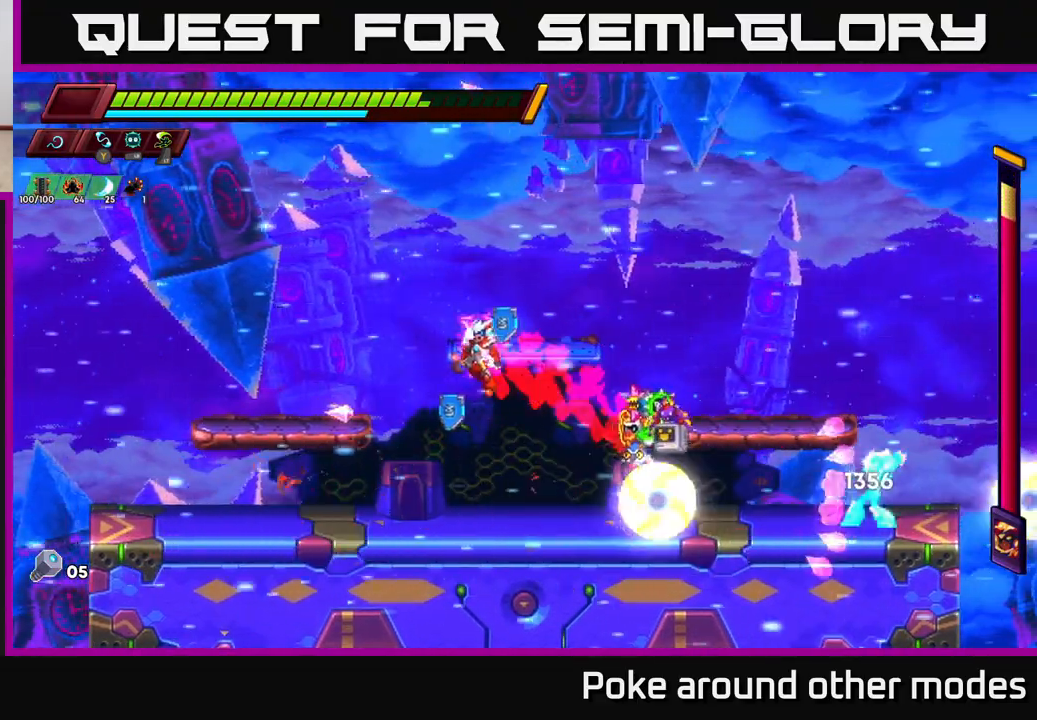
{"buttons": ["A", "R2"], "left_stick": "right", "right_stick": "center", "events": [[33, "A", "up"], [133, "R2", "up"], [317, "left_stick", "right"], [367, "A", "down"], [367, "R2", "down"]]}
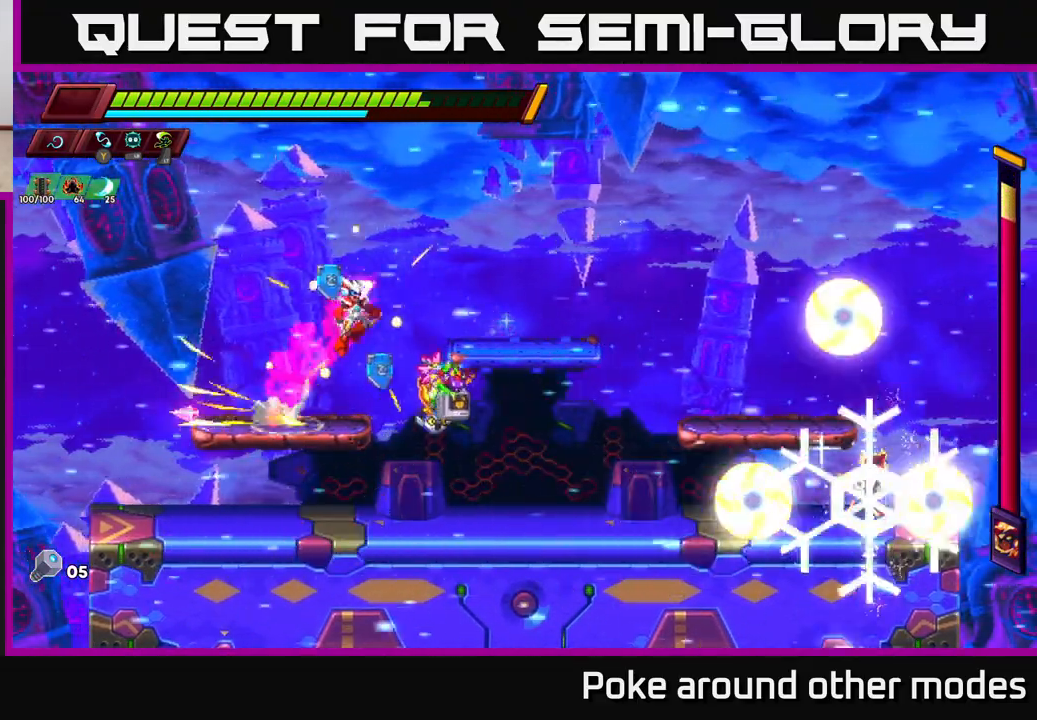
{"buttons": [], "left_stick": "center", "right_stick": "center", "events": [[183, "A", "up"], [217, "R2", "up"], [317, "left_stick", "left"], [500, "left_stick", "center"]]}
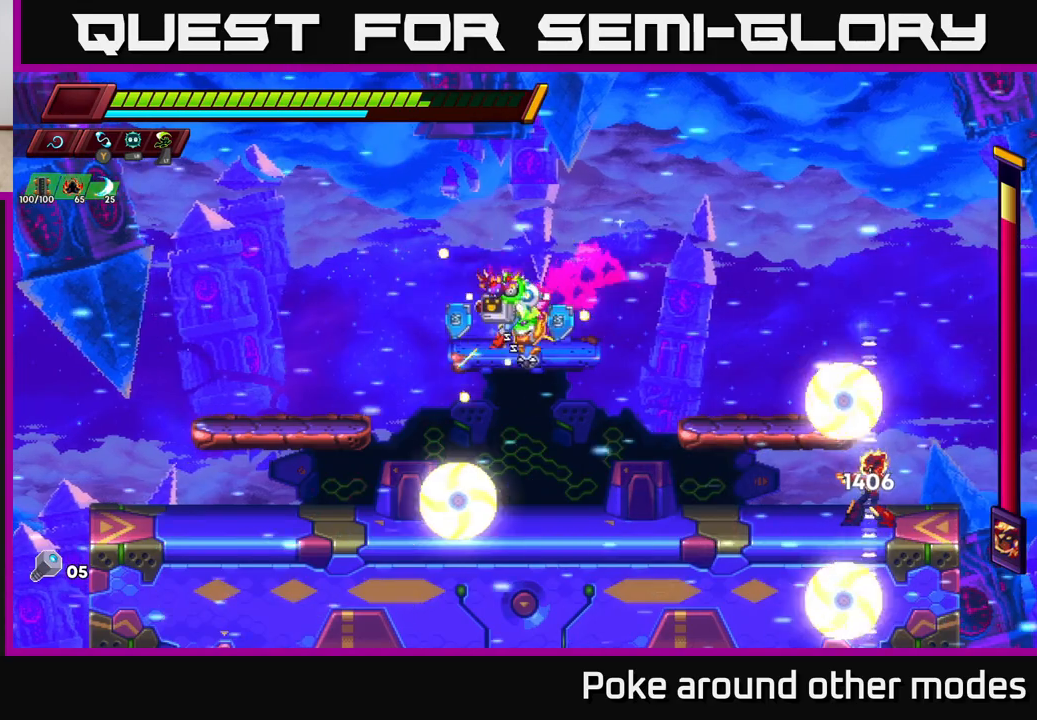
{"buttons": [], "left_stick": "right", "right_stick": "center", "events": [[17, "left_stick", "right"], [50, "A", "down"], [133, "A", "up"], [233, "left_stick", "center"], [450, "left_stick", "right"]]}
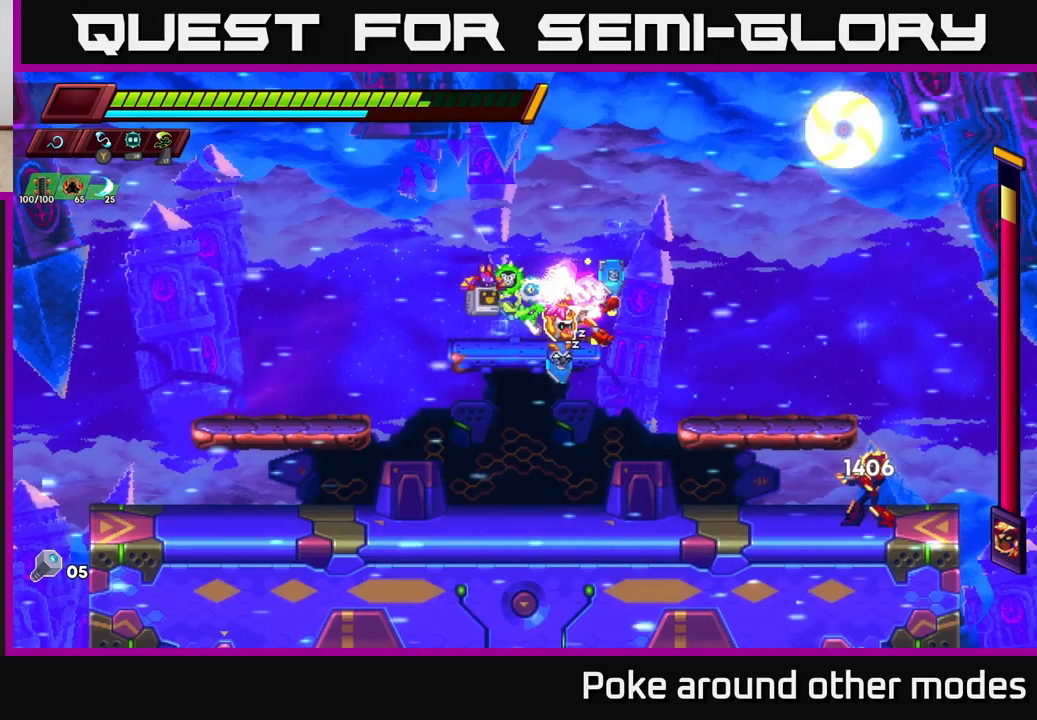
{"buttons": [], "left_stick": "center", "right_stick": "center", "events": [[100, "left_stick", "center"], [183, "X", "down"], [283, "X", "up"]]}
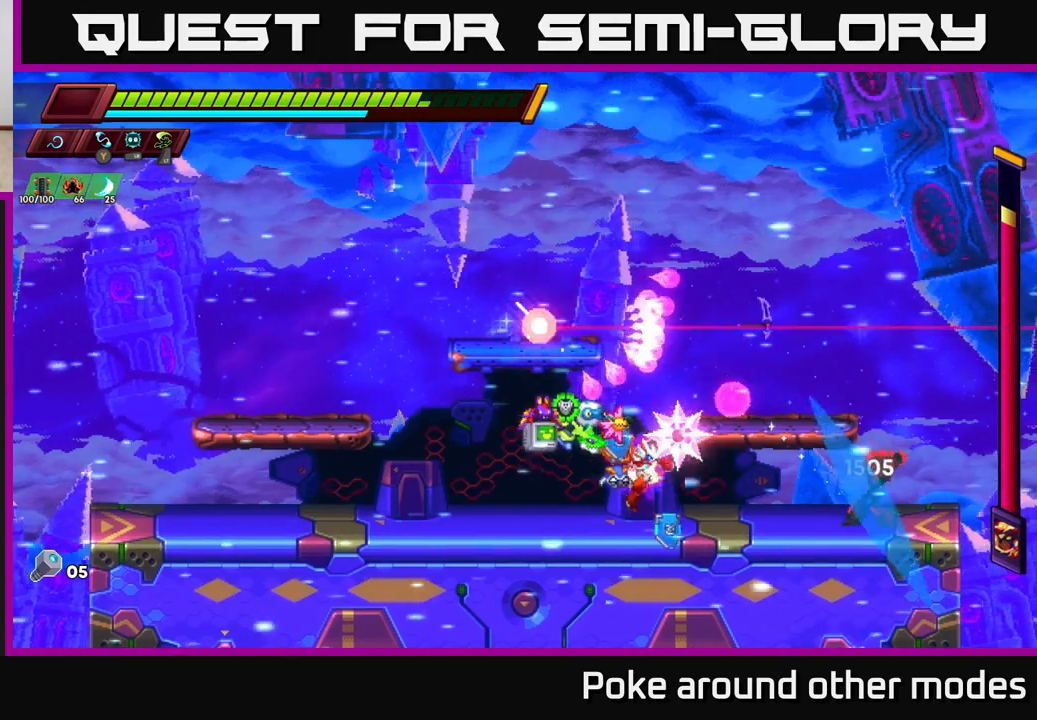
{"buttons": ["X", "R2"], "left_stick": "left", "right_stick": "center", "events": [[17, "X", "down"], [133, "left_stick", "right"], [167, "X", "up"], [267, "left_stick", "center"], [383, "X", "down"], [467, "R2", "down"], [483, "left_stick", "left"]]}
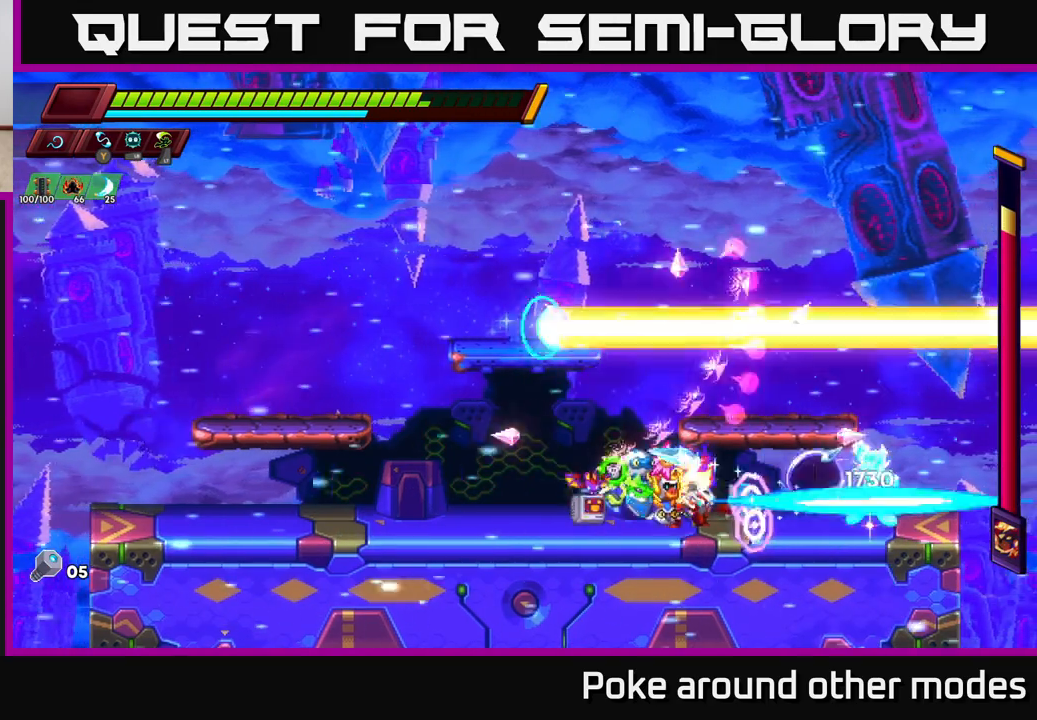
{"buttons": [], "left_stick": "left", "right_stick": "center", "events": [[33, "X", "up"], [417, "R2", "up"]]}
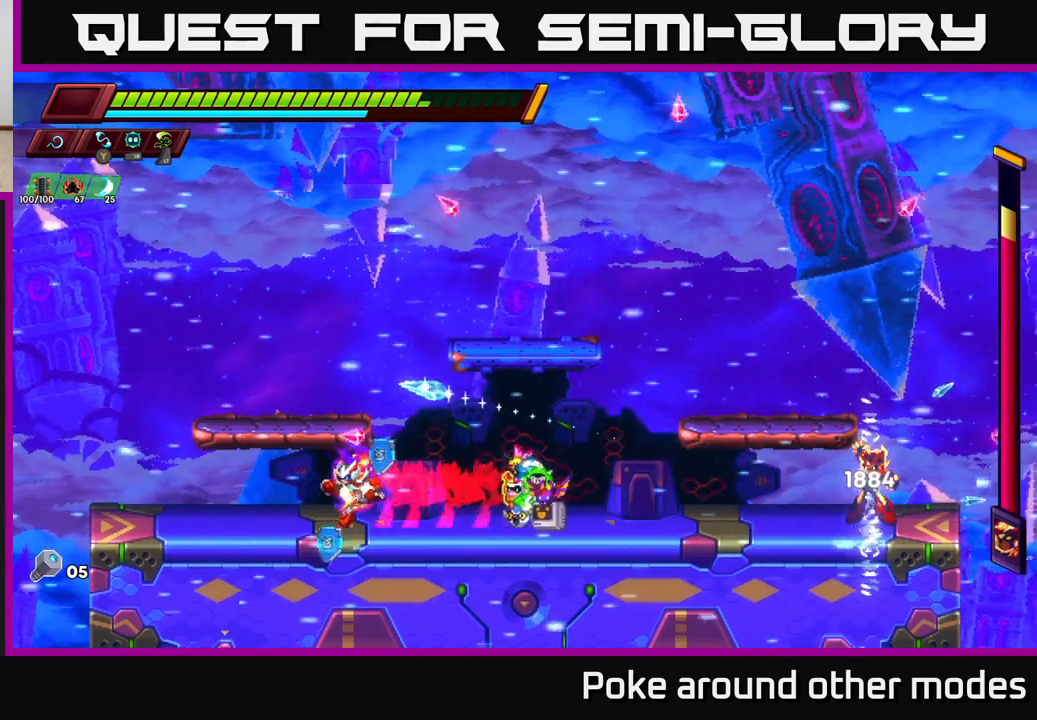
{"buttons": ["L2"], "left_stick": "up-right", "right_stick": "center", "events": [[17, "R2", "down"], [33, "left_stick", "right"], [450, "R2", "up"], [467, "L2", "down"], [483, "left_stick", "up-right"]]}
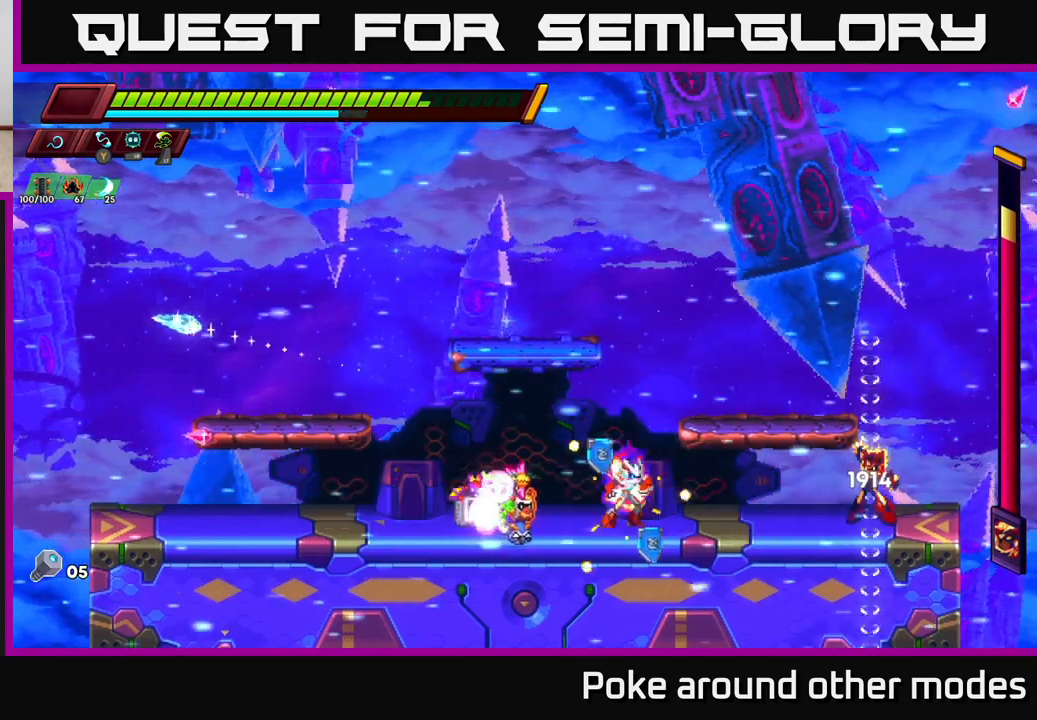
{"buttons": [], "left_stick": "center", "right_stick": "center", "events": [[17, "left_stick", "right"], [50, "left_stick", "center"], [83, "L2", "up"]]}
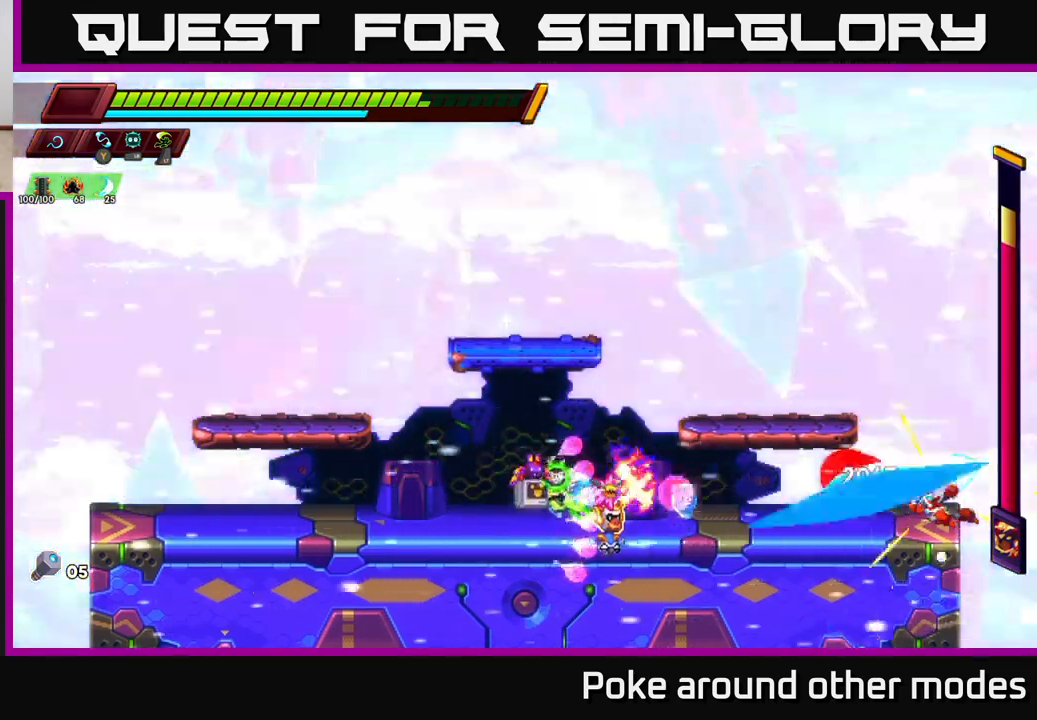
{"buttons": ["R2"], "left_stick": "left", "right_stick": "center", "events": [[167, "left_stick", "left"], [367, "R2", "down"]]}
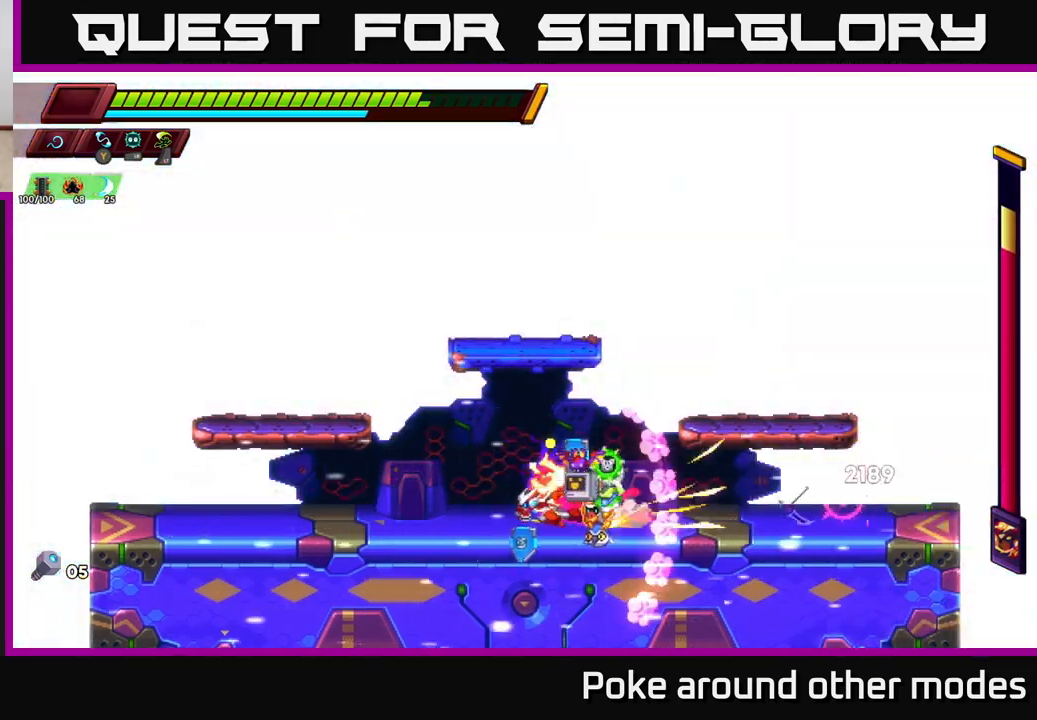
{"buttons": ["A", "R2"], "left_stick": "right", "right_stick": "center", "events": [[117, "A", "down"], [350, "A", "up"], [350, "left_stick", "right"], [433, "A", "down"]]}
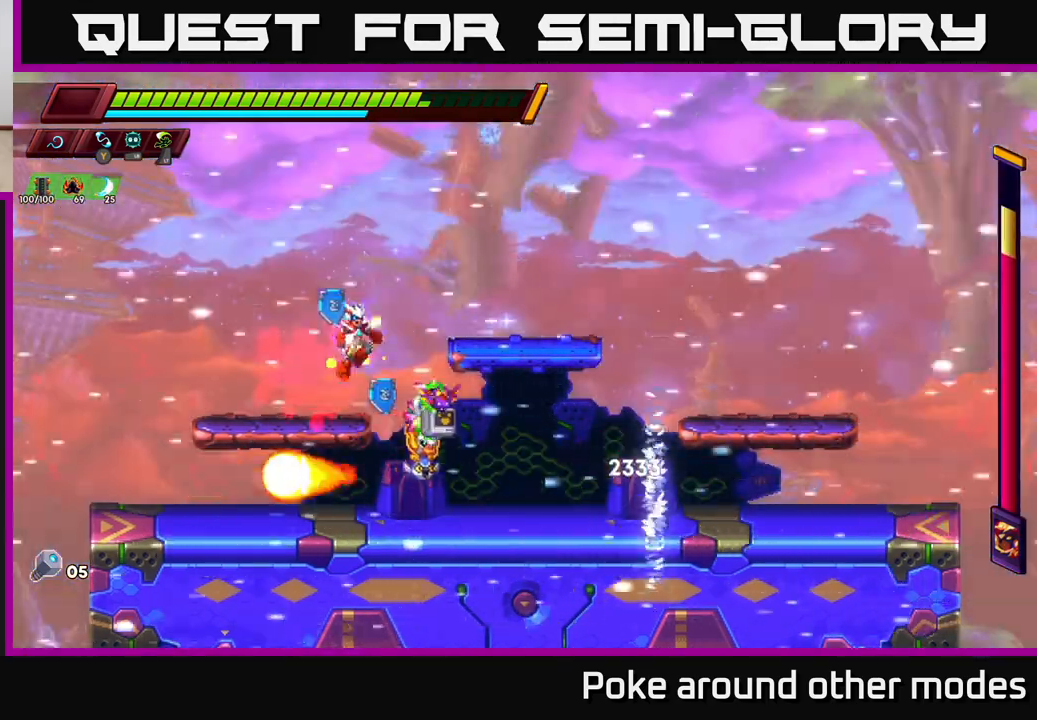
{"buttons": [], "left_stick": "up", "right_stick": "center", "events": [[417, "A", "up"], [450, "R2", "up"], [500, "left_stick", "up"]]}
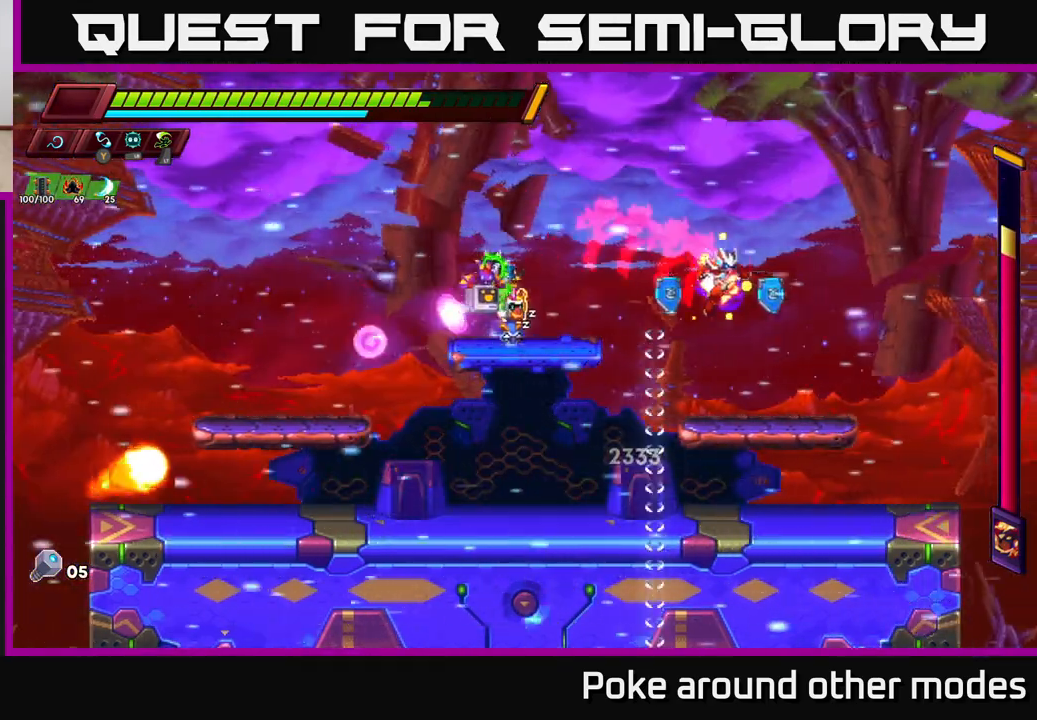
{"buttons": ["A"], "left_stick": "down", "right_stick": "center", "events": [[50, "left_stick", "center"], [450, "left_stick", "down"], [500, "A", "down"]]}
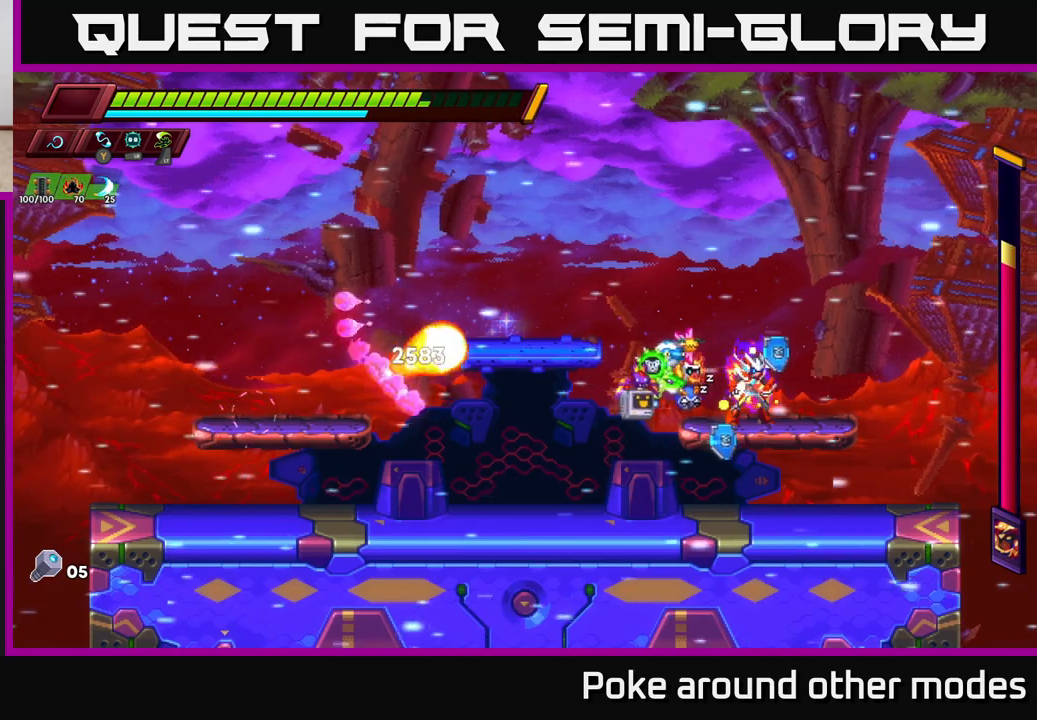
{"buttons": ["R2"], "left_stick": "left", "right_stick": "center", "events": [[83, "A", "up"], [150, "left_stick", "left"], [250, "left_stick", "center"], [433, "left_stick", "left"], [483, "R2", "down"]]}
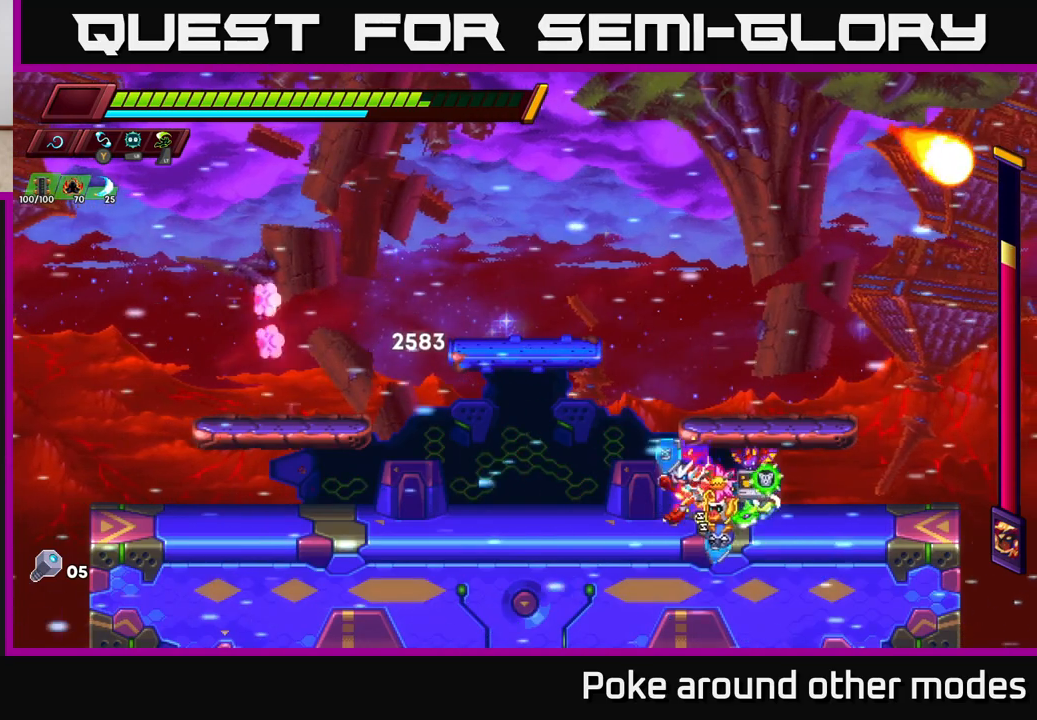
{"buttons": ["R2"], "left_stick": "left", "right_stick": "center", "events": [[183, "R2", "up"], [417, "R2", "down"]]}
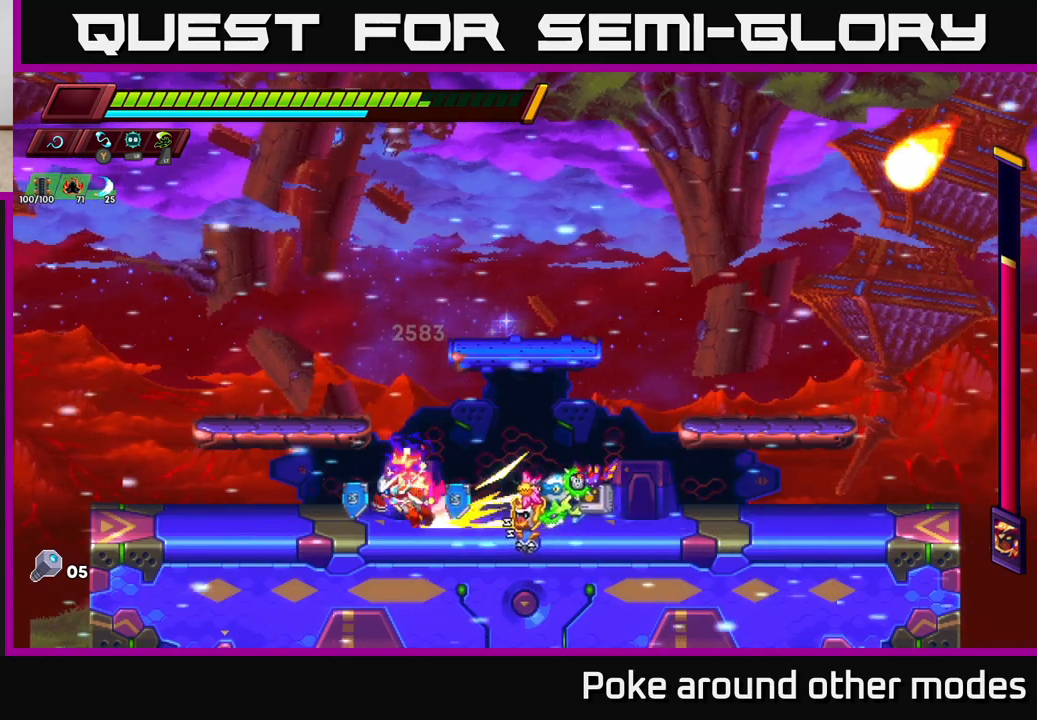
{"buttons": ["X"], "left_stick": "right", "right_stick": "center", "events": [[217, "left_stick", "center"], [233, "R2", "up"], [267, "left_stick", "right"], [450, "X", "down"]]}
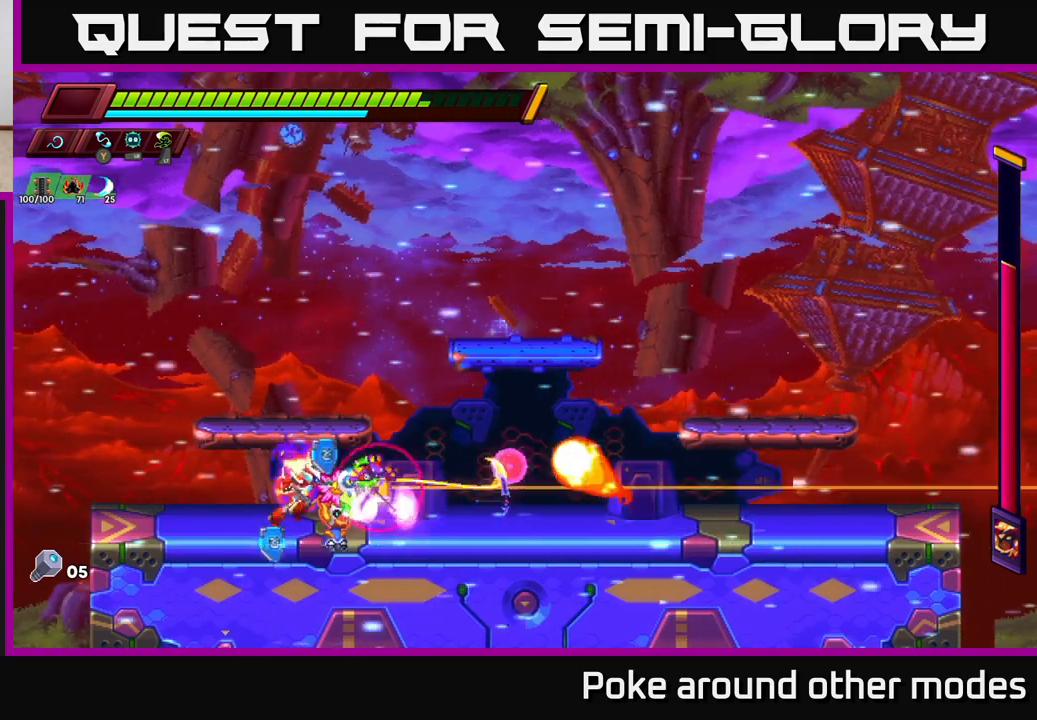
{"buttons": [], "left_stick": "center", "right_stick": "center", "events": [[33, "left_stick", "center"], [67, "X", "up"], [83, "L2", "down"], [183, "L2", "up"]]}
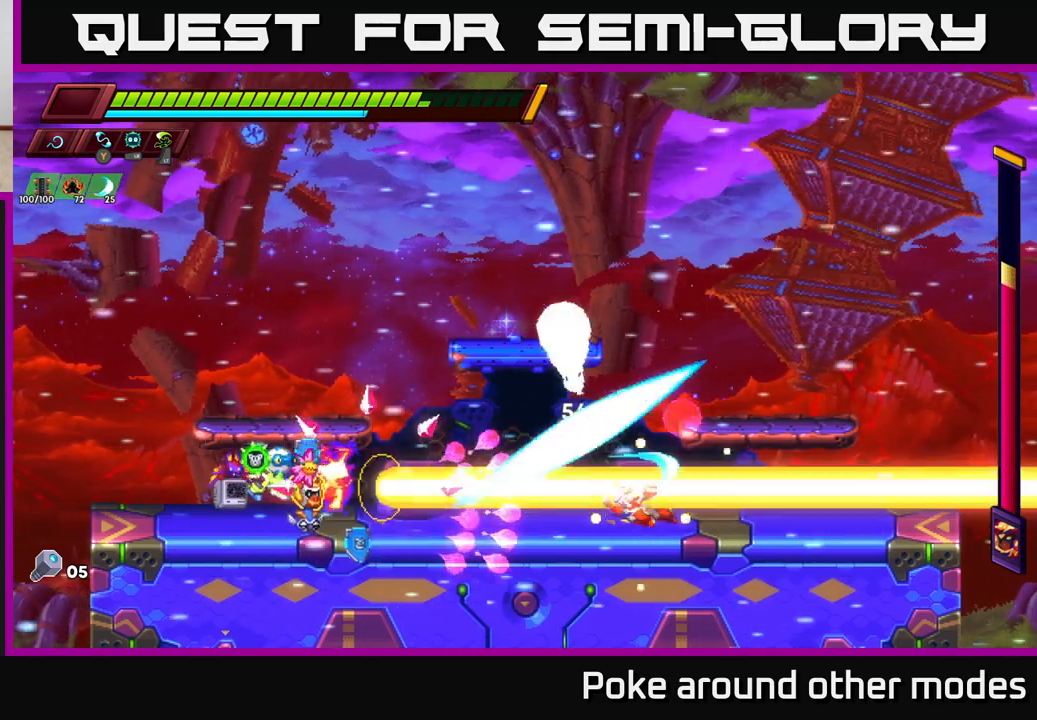
{"buttons": ["R2"], "left_stick": "right", "right_stick": "center", "events": [[350, "left_stick", "right"], [467, "R2", "down"]]}